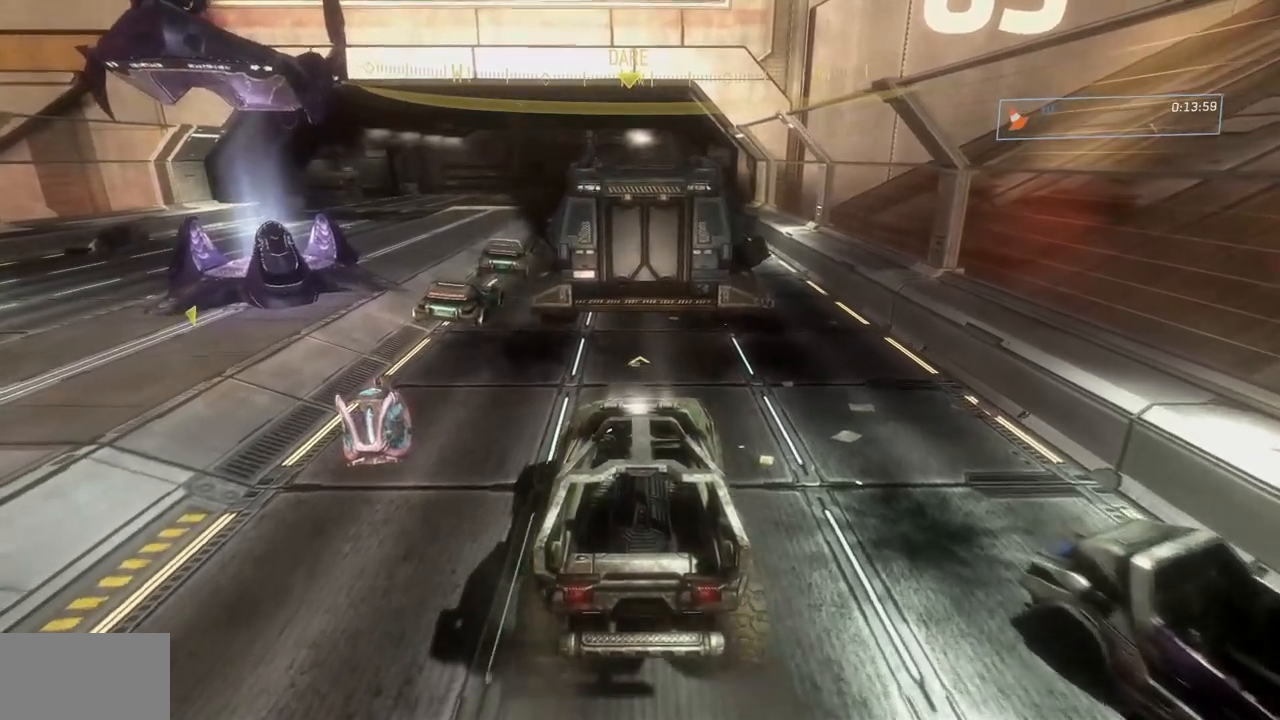
Gameplay with a controller (Xbox layout); each line is a JSON object with the inputs held at the frame after it. "events" lists button and stick changes between this image and that frame as [ms after this image, input, new state], when the widget could be followed in between. Not read: DPAD_DOWN DPAD_LEFT DPAD_RIGHT DPAD_UP HOME L3 R3 SELECT START X Y.
{"buttons": [], "left_stick": "up", "right_stick": "center", "events": []}
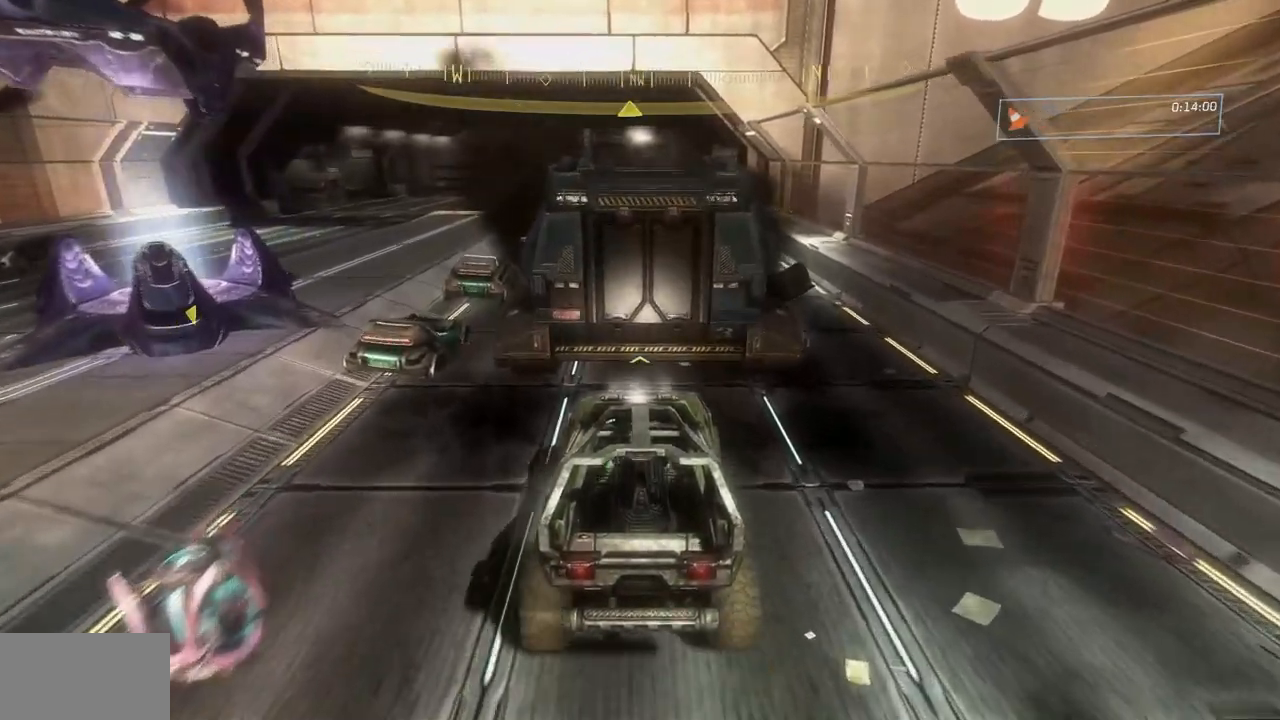
{"buttons": [], "left_stick": "up", "right_stick": "center"}
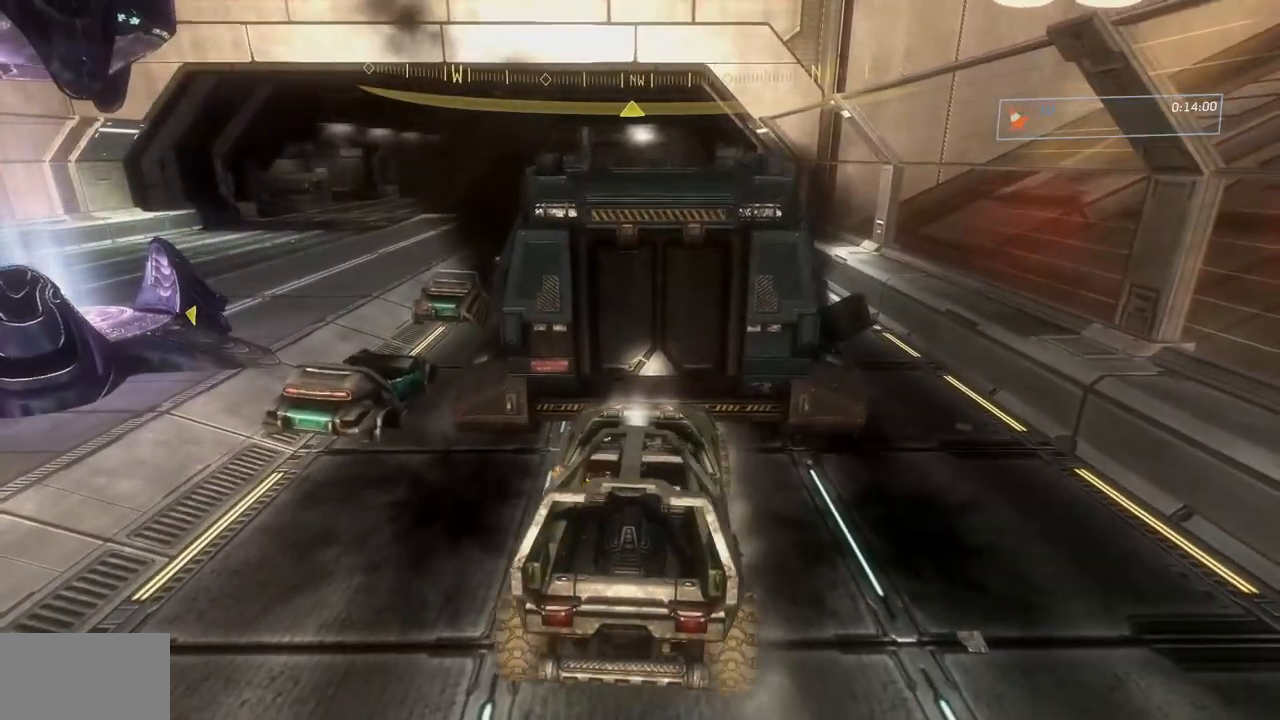
{"buttons": [], "left_stick": "down", "right_stick": "center", "events": [[284, "left_stick", "down"]]}
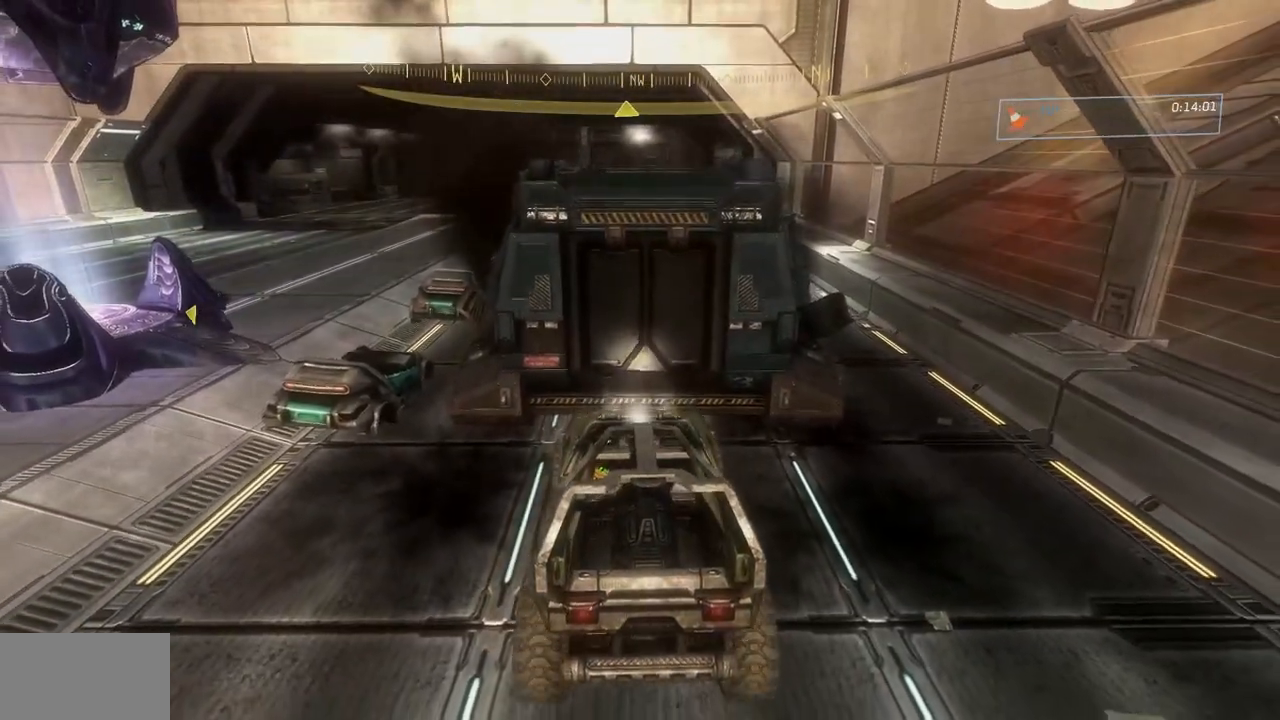
{"buttons": [], "left_stick": "up", "right_stick": "center", "events": [[350, "left_stick", "center"], [400, "left_stick", "up"]]}
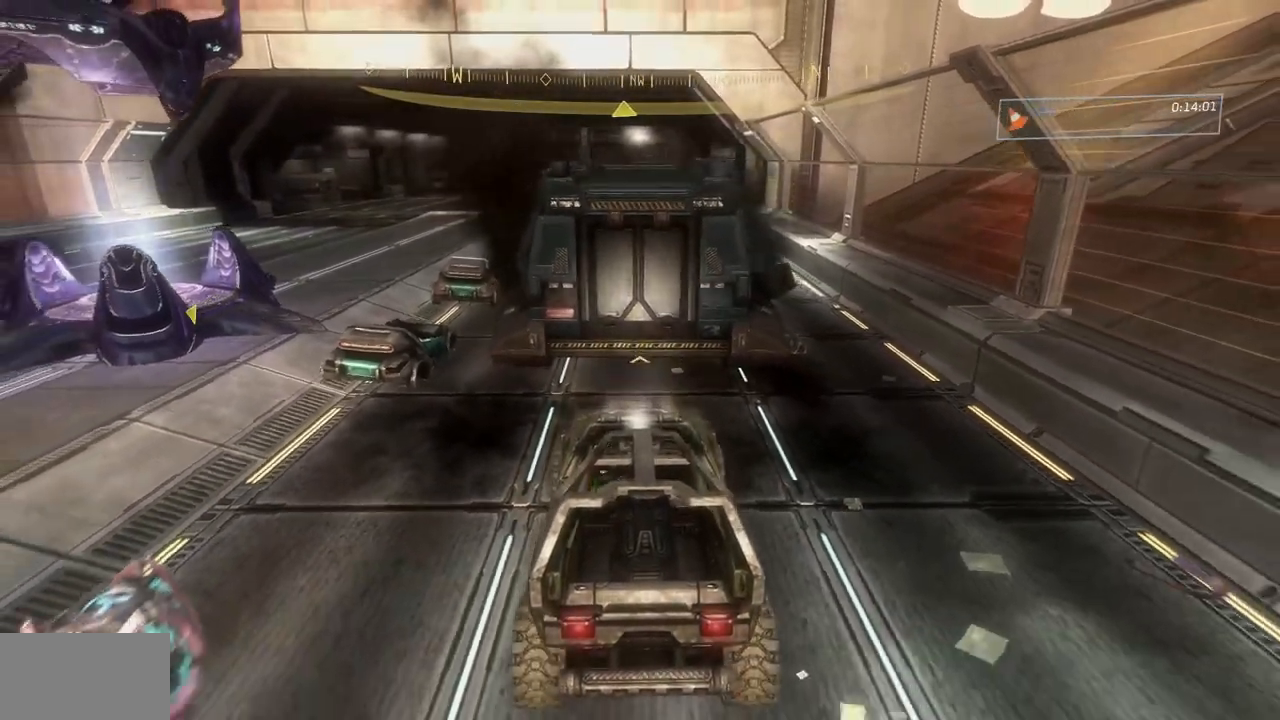
{"buttons": [], "left_stick": "up", "right_stick": "center"}
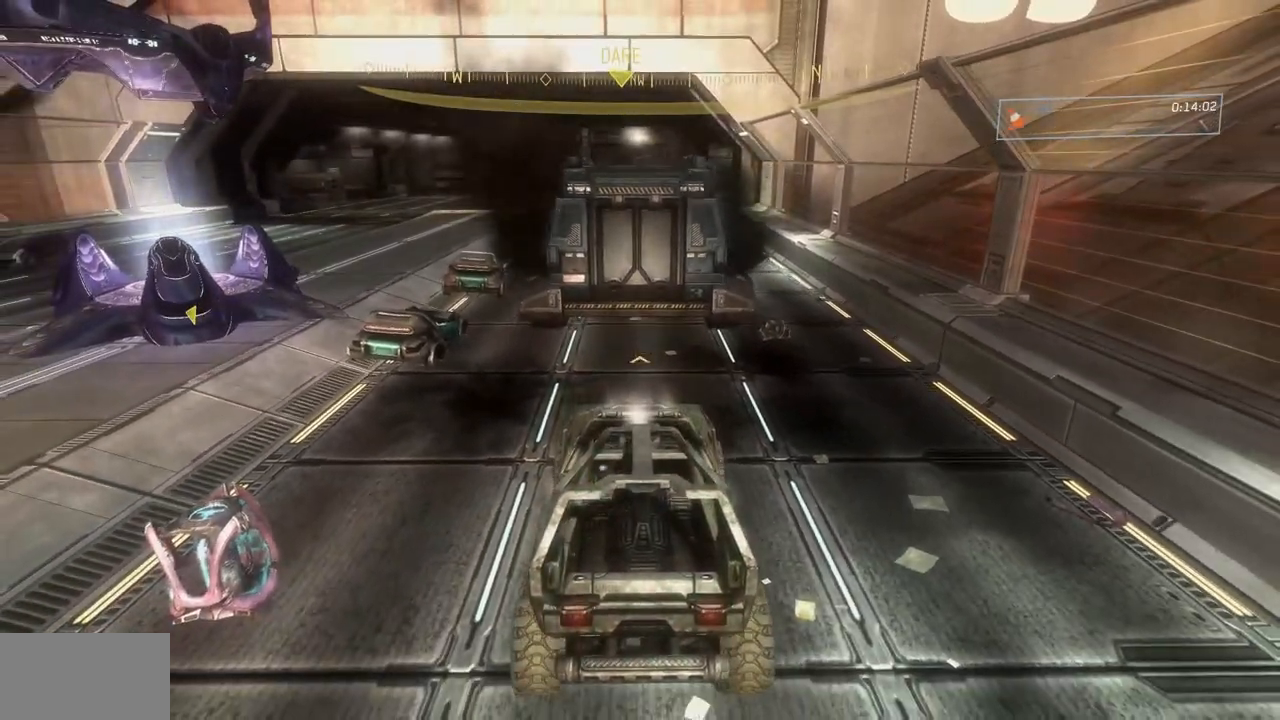
{"buttons": [], "left_stick": "up", "right_stick": "center"}
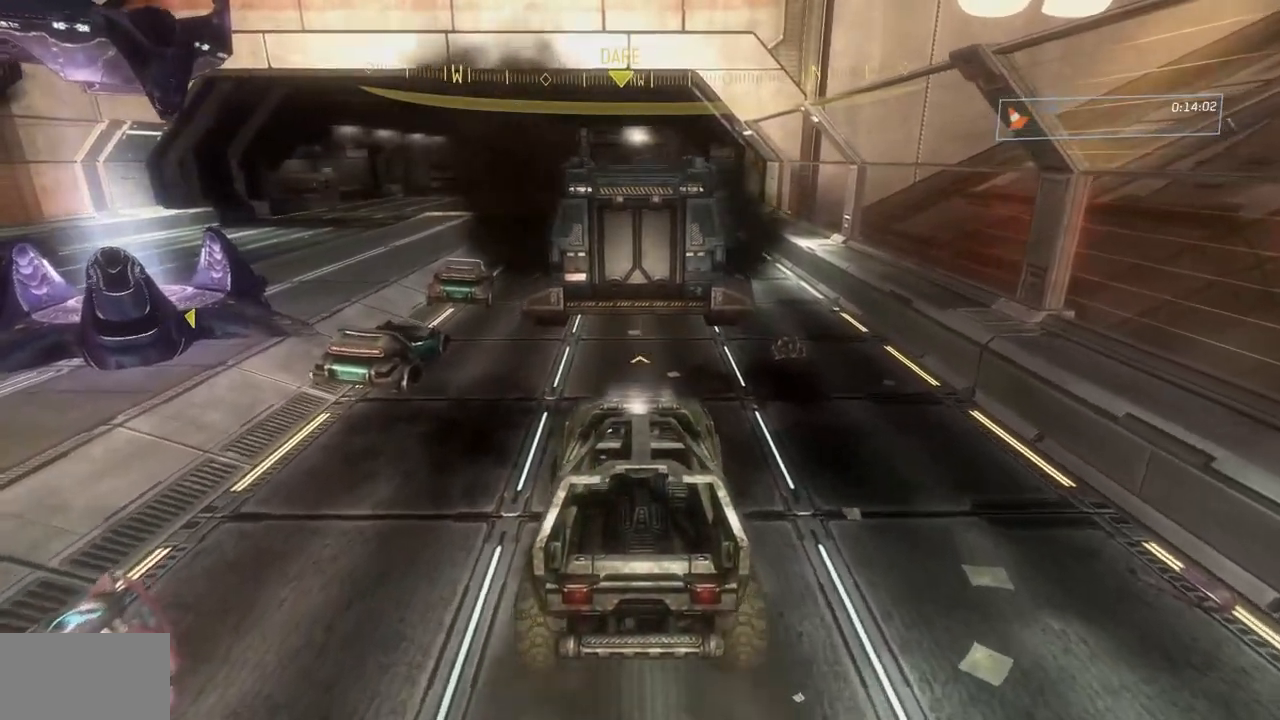
{"buttons": [], "left_stick": "up", "right_stick": "center"}
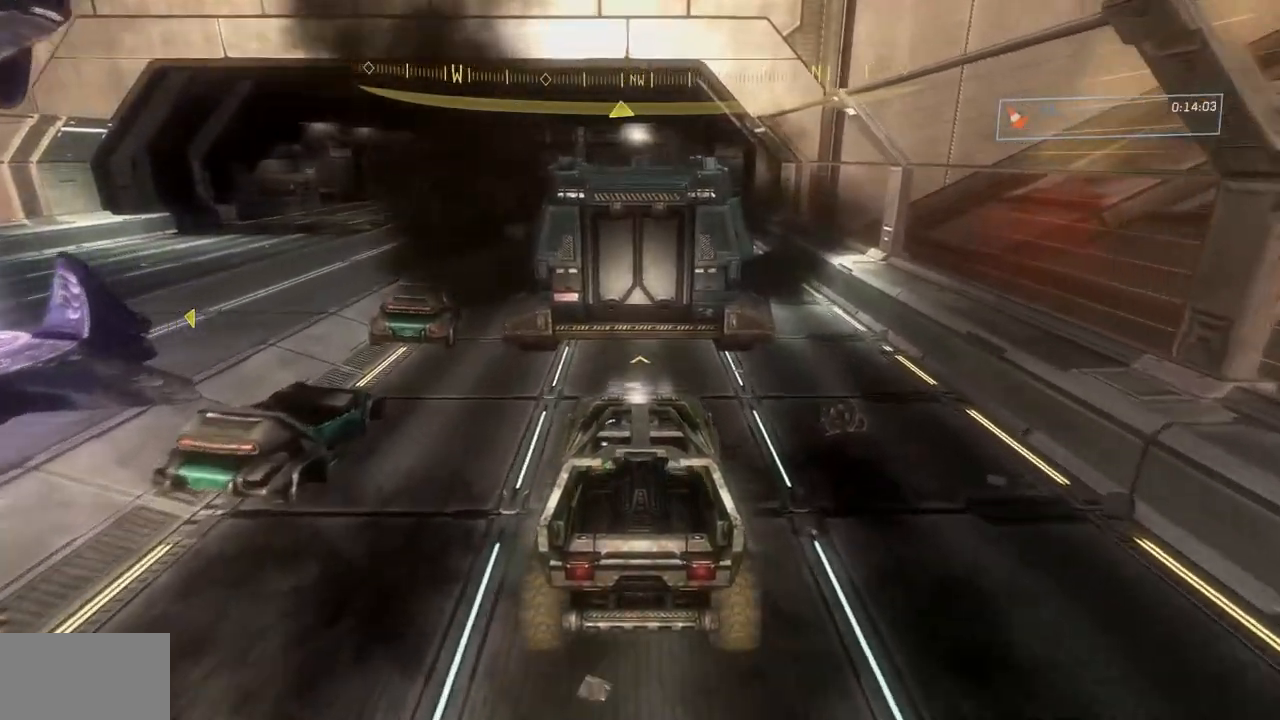
{"buttons": [], "left_stick": "up", "right_stick": "center", "events": []}
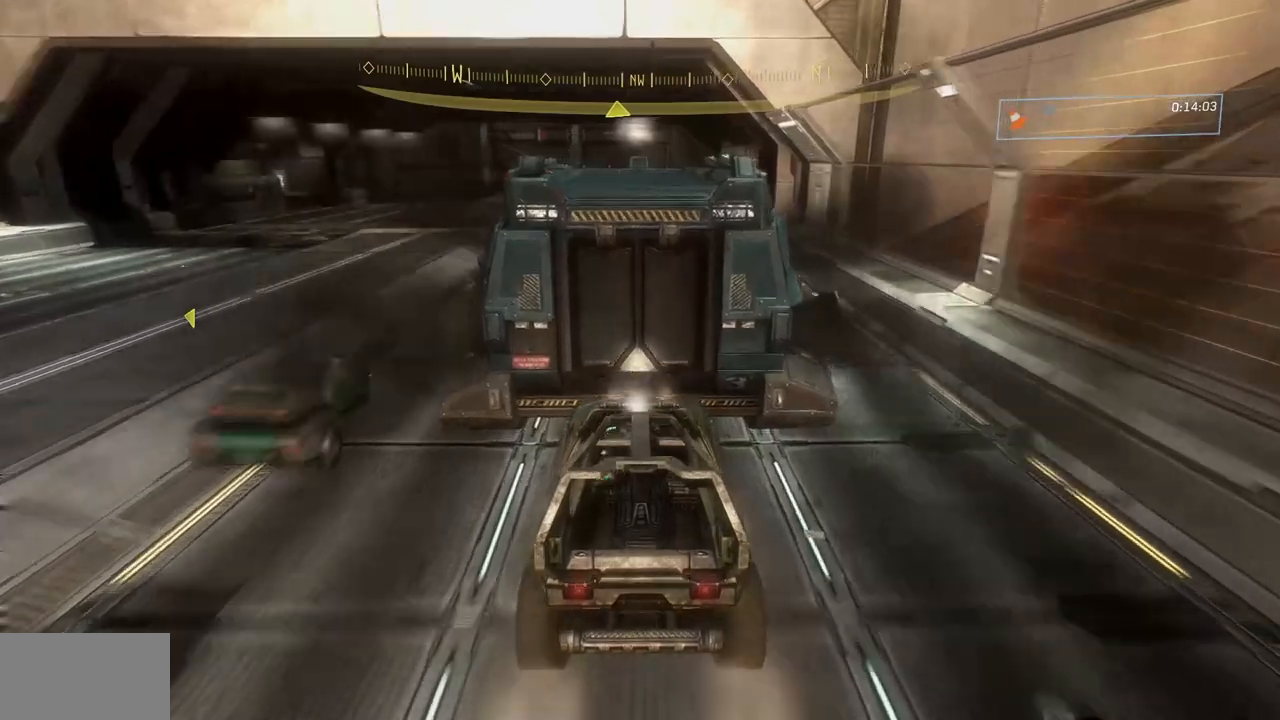
{"buttons": [], "left_stick": "up", "right_stick": "center", "events": []}
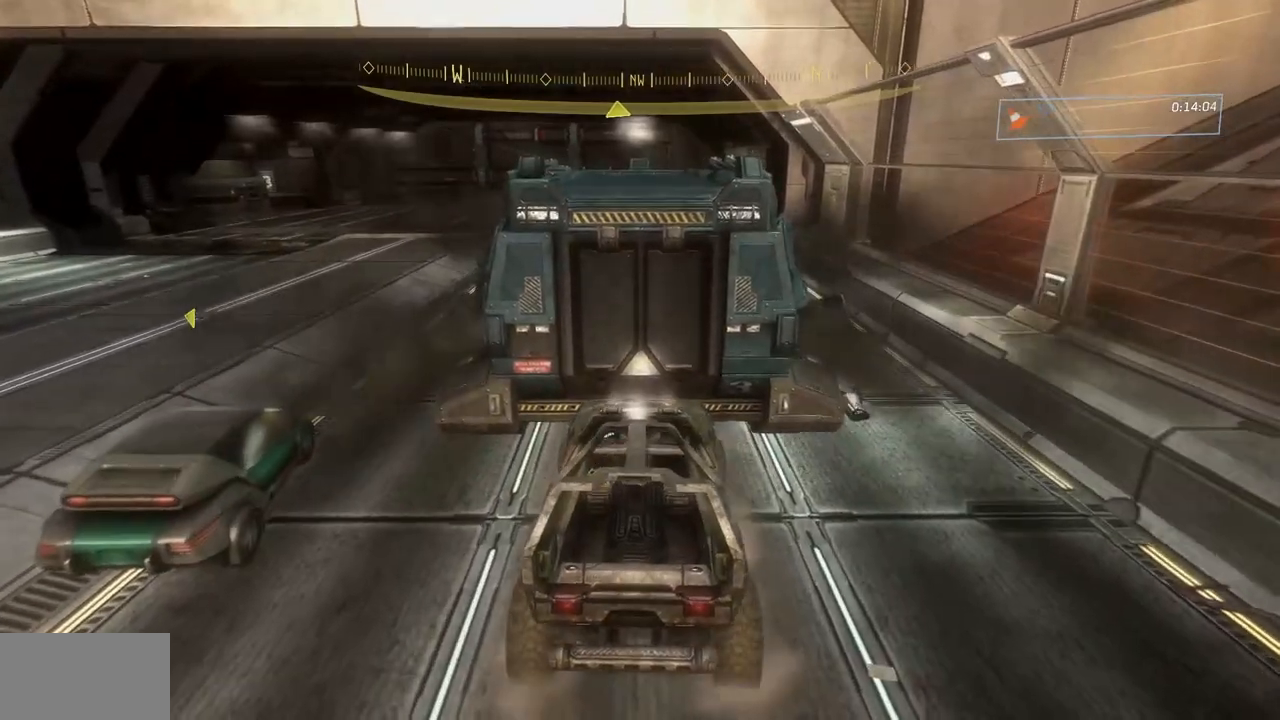
{"buttons": [], "left_stick": "up", "right_stick": "center", "events": []}
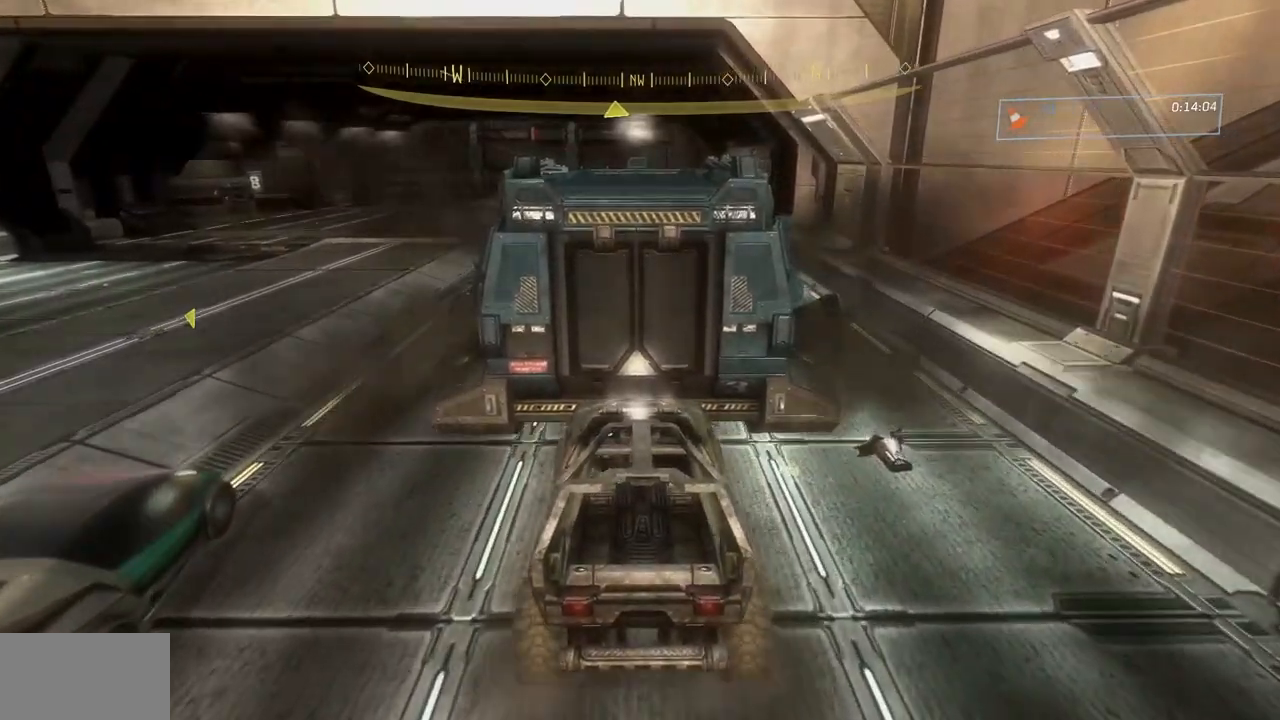
{"buttons": [], "left_stick": "up", "right_stick": "center", "events": []}
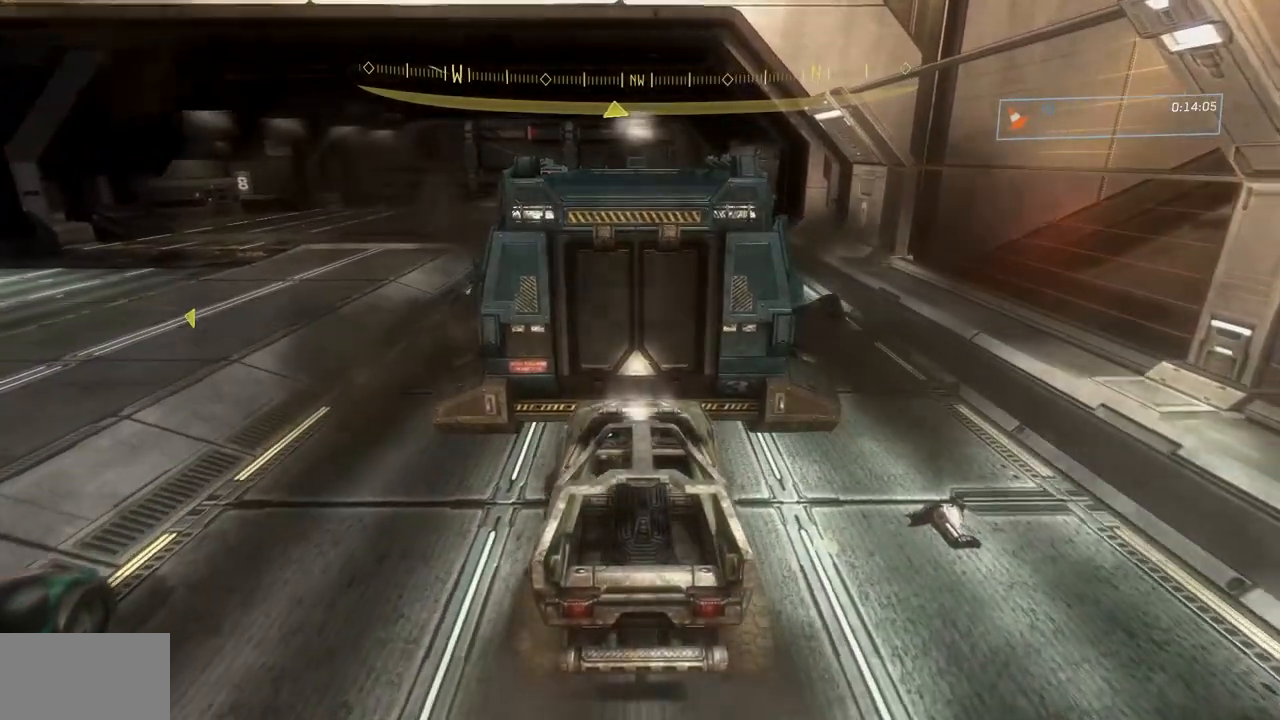
{"buttons": [], "left_stick": "up", "right_stick": "center", "events": []}
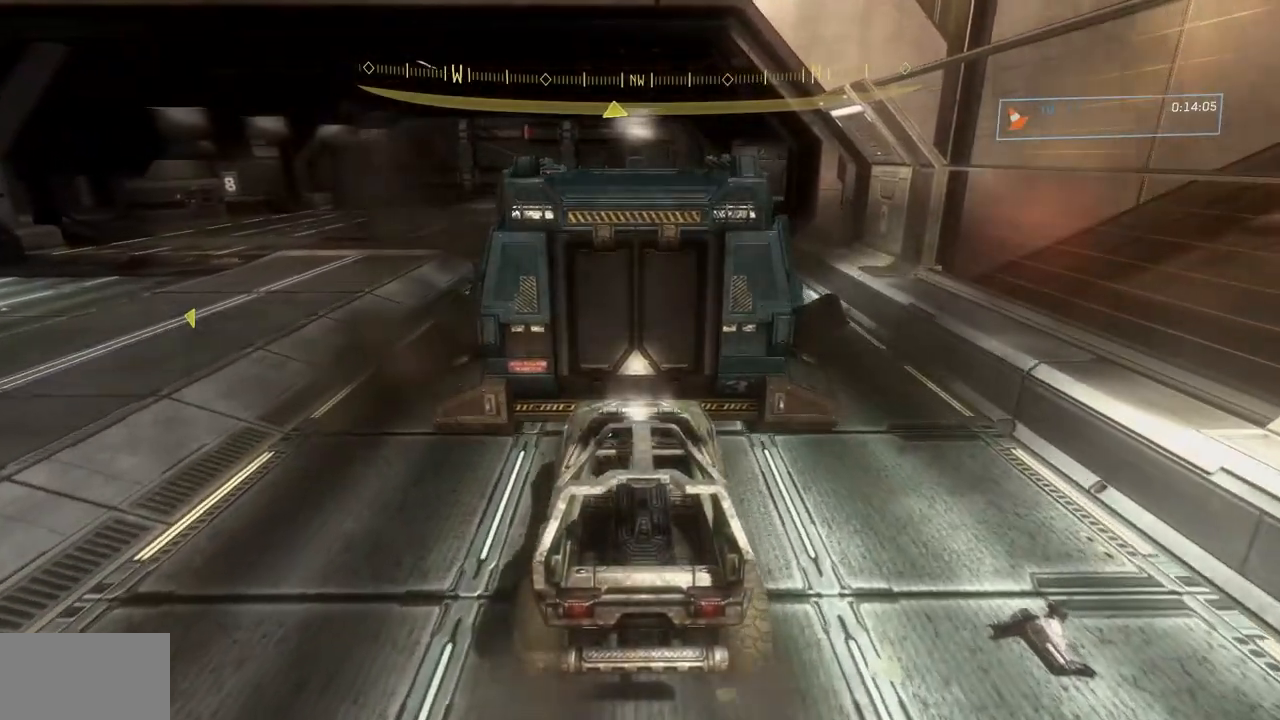
{"buttons": [], "left_stick": "up", "right_stick": "center", "events": []}
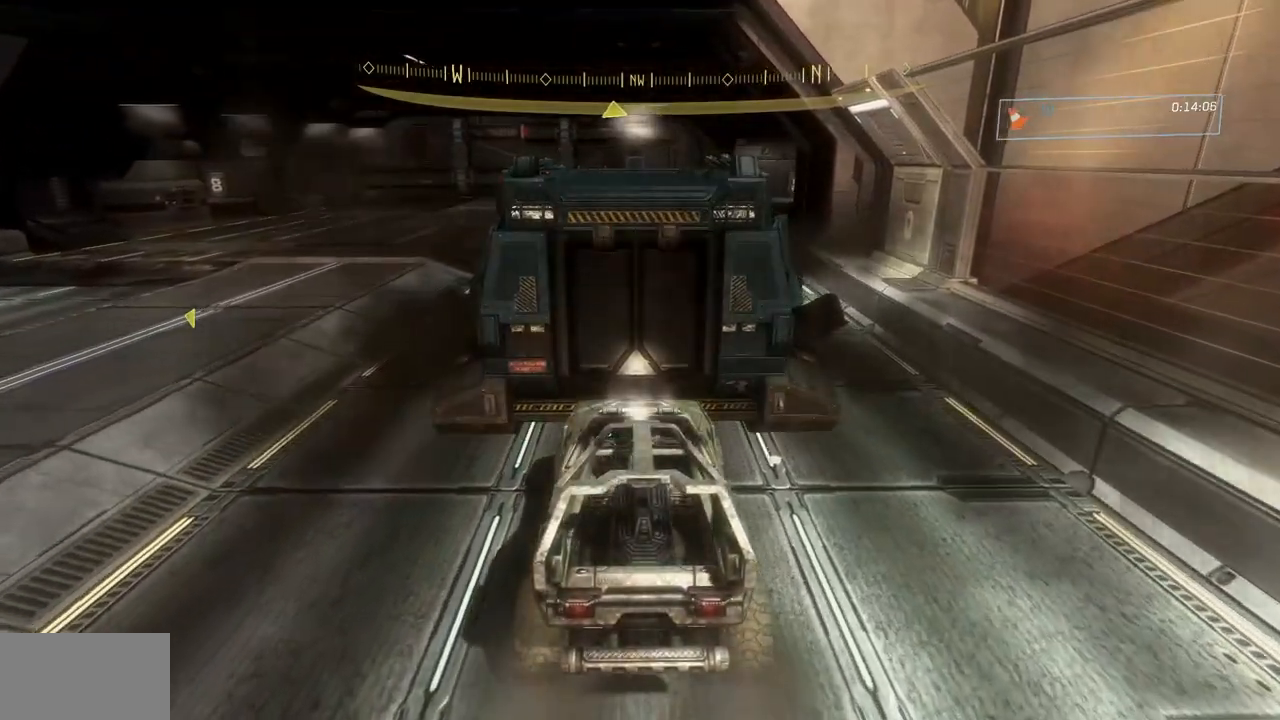
{"buttons": [], "left_stick": "up", "right_stick": "center", "events": []}
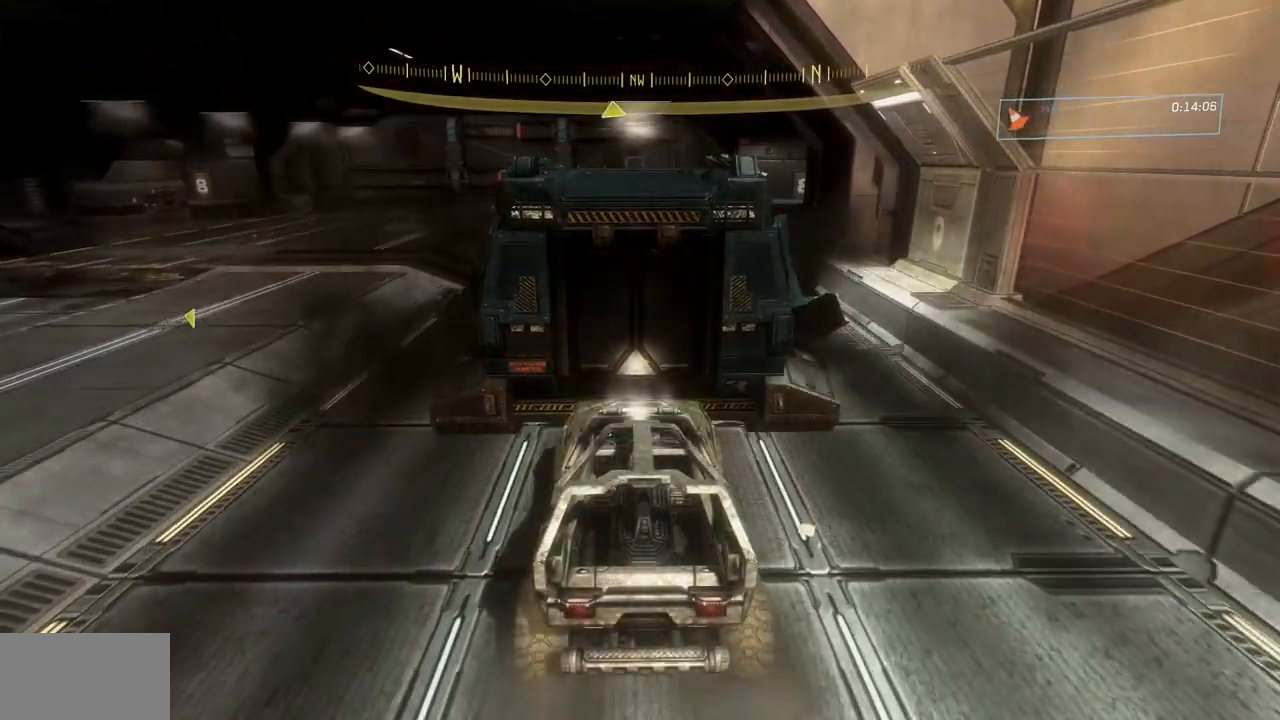
{"buttons": [], "left_stick": "up", "right_stick": "center", "events": []}
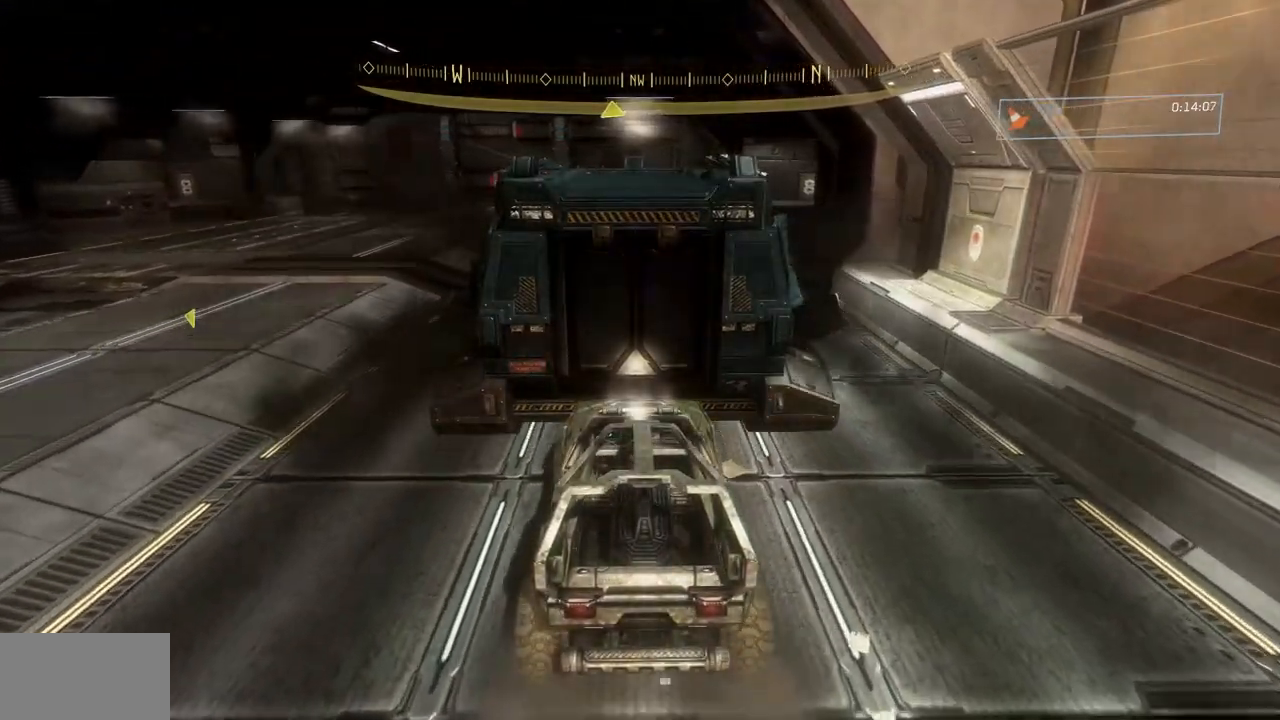
{"buttons": [], "left_stick": "up", "right_stick": "center", "events": [[100, "right_stick", "up"], [267, "right_stick", "center"]]}
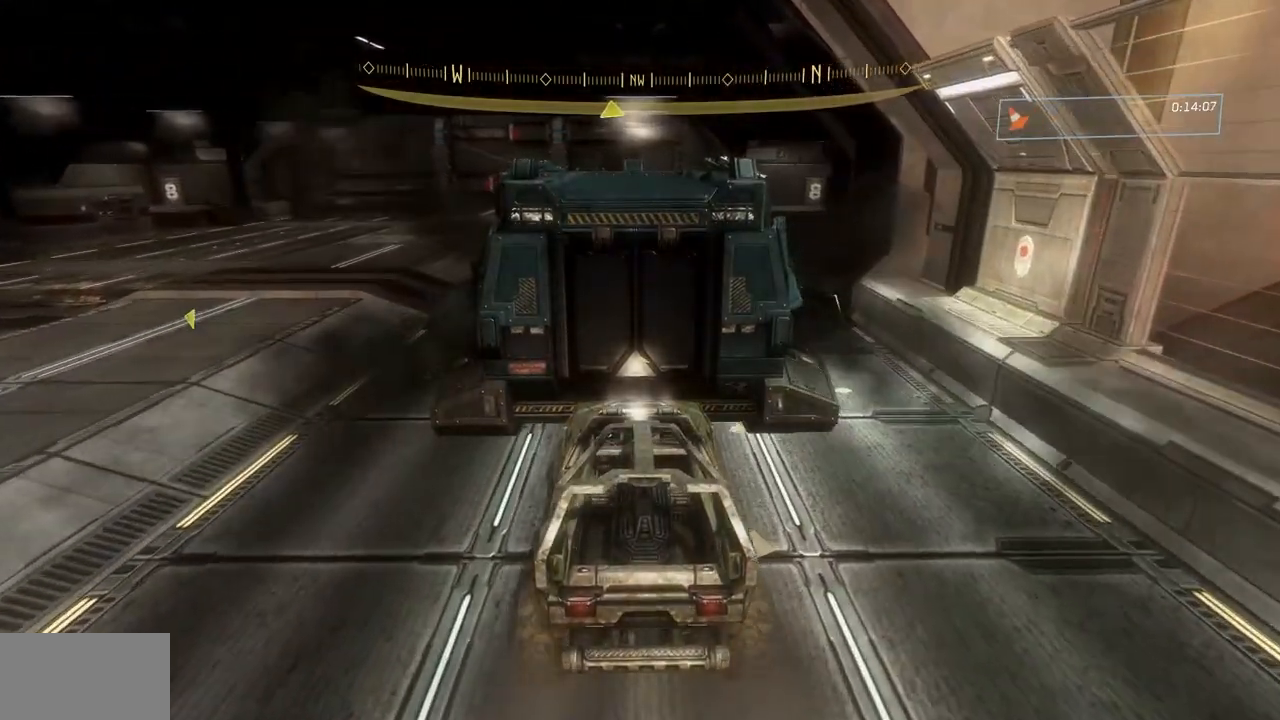
{"buttons": [], "left_stick": "up", "right_stick": "center", "events": []}